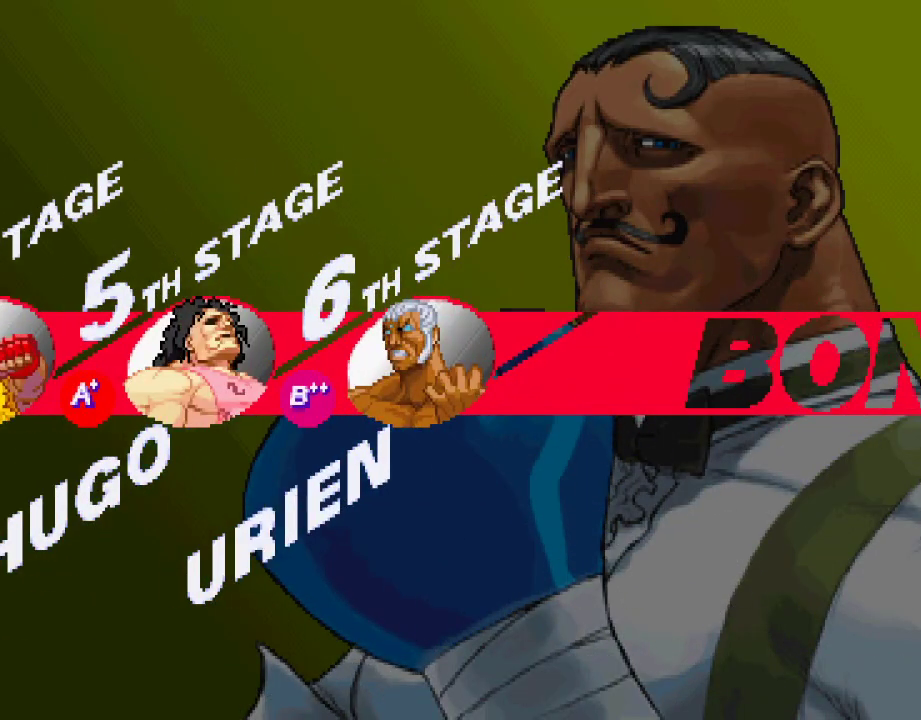
Gameplay with a controller (PlayStation layout); each line is a JSON object with the inputs held at the frame after it. "events" lists button and stick changes between this image and that frame as [ms after this image, input, new state], when the widget could be followed in between. Not read: L3 R1 R2 R3.
{"buttons": [], "left_stick": "center", "events": []}
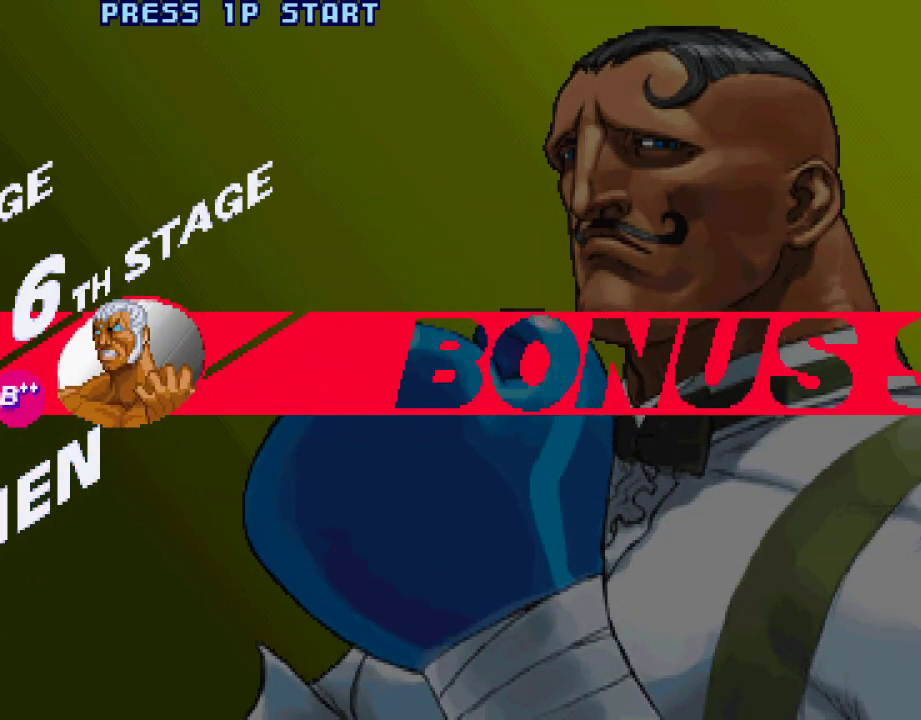
{"buttons": ["CROSS", "L1"], "left_stick": "center", "events": [[417, "L1", "down"], [483, "CROSS", "down"]]}
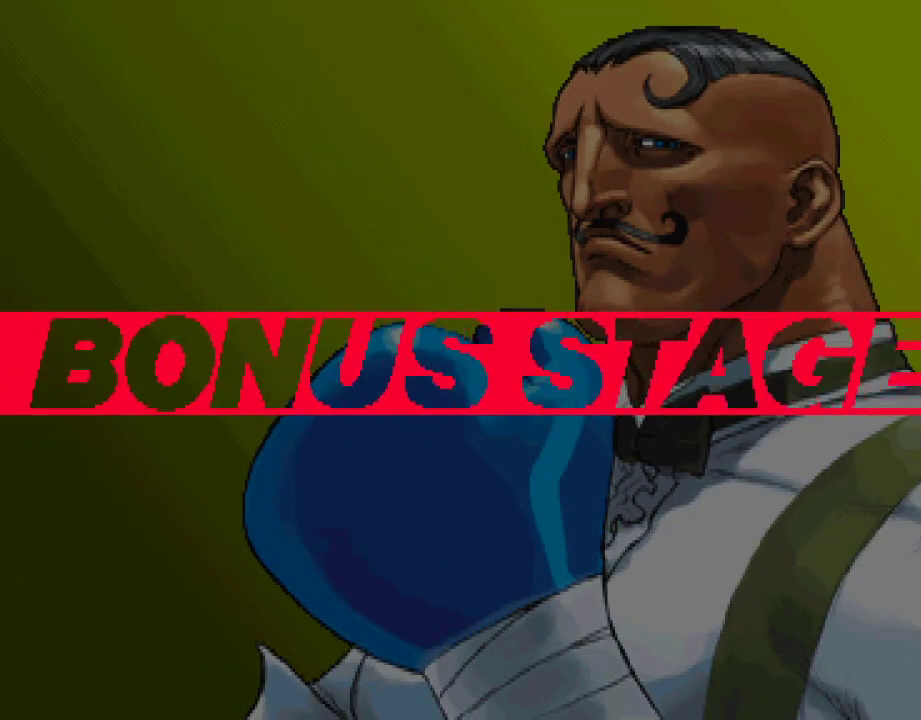
{"buttons": ["CROSS", "SQUARE", "L1"], "left_stick": "center", "events": [[200, "SQUARE", "down"]]}
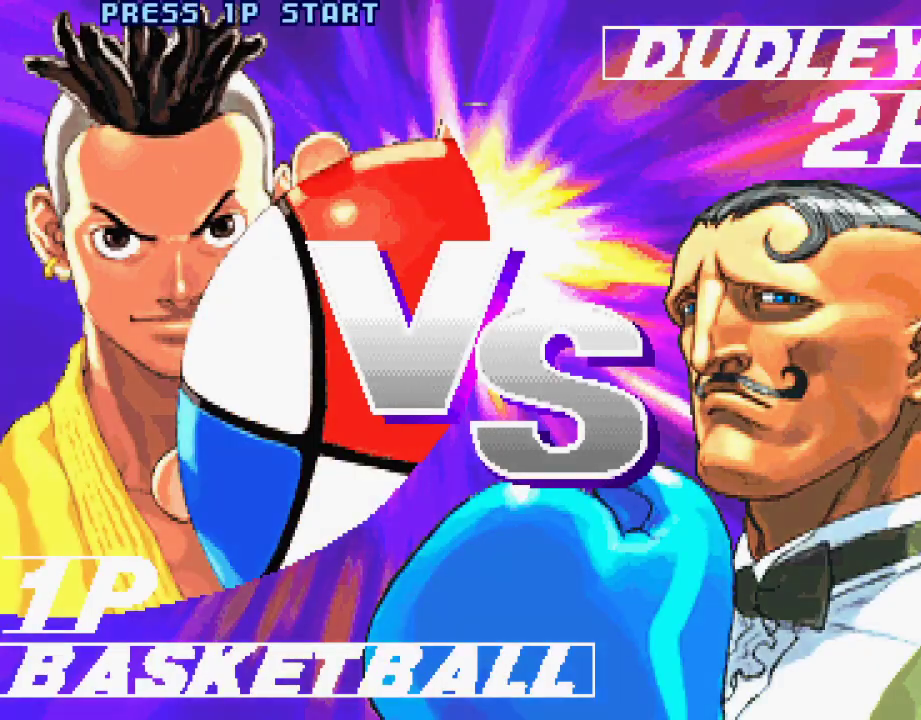
{"buttons": [], "left_stick": "center", "events": [[233, "SQUARE", "up"], [367, "L1", "up"], [383, "CROSS", "up"]]}
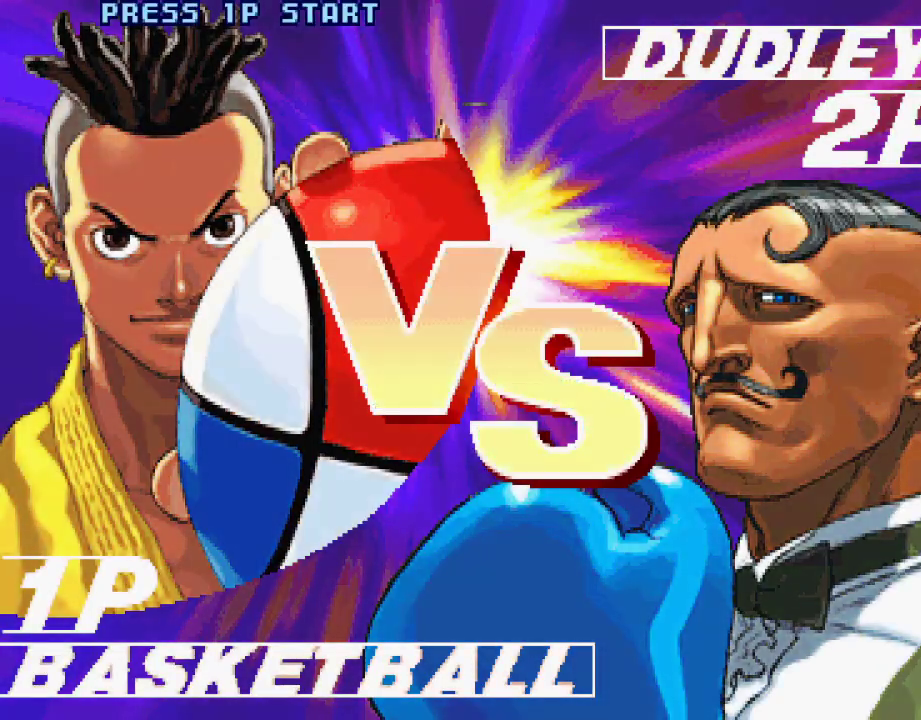
{"buttons": ["CROSS", "L2"], "left_stick": "center", "events": [[83, "L1", "down"], [83, "TRIANGLE", "down"], [133, "SQUARE", "down"], [183, "L1", "up"], [183, "TRIANGLE", "up"], [233, "SQUARE", "up"], [317, "CROSS", "down"], [350, "CIRCLE", "down"], [350, "L2", "down"], [350, "SQUARE", "down"], [350, "TRIANGLE", "down"], [367, "L1", "down"], [467, "TRIANGLE", "up"], [483, "CIRCLE", "up"], [483, "L1", "up"], [483, "SQUARE", "up"]]}
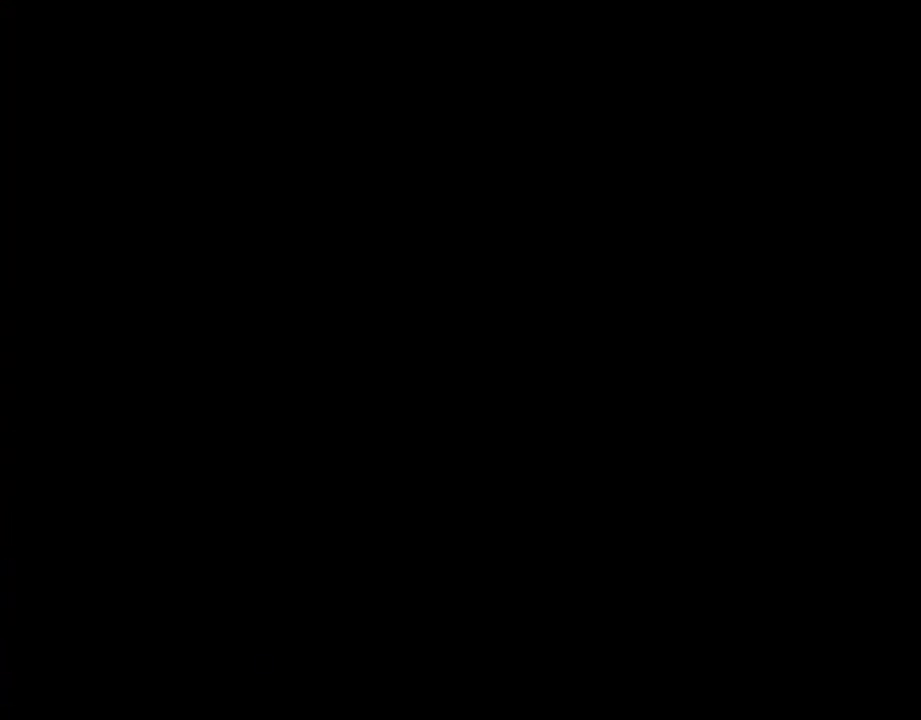
{"buttons": [], "left_stick": "center", "events": [[17, "CROSS", "up"], [17, "L2", "up"]]}
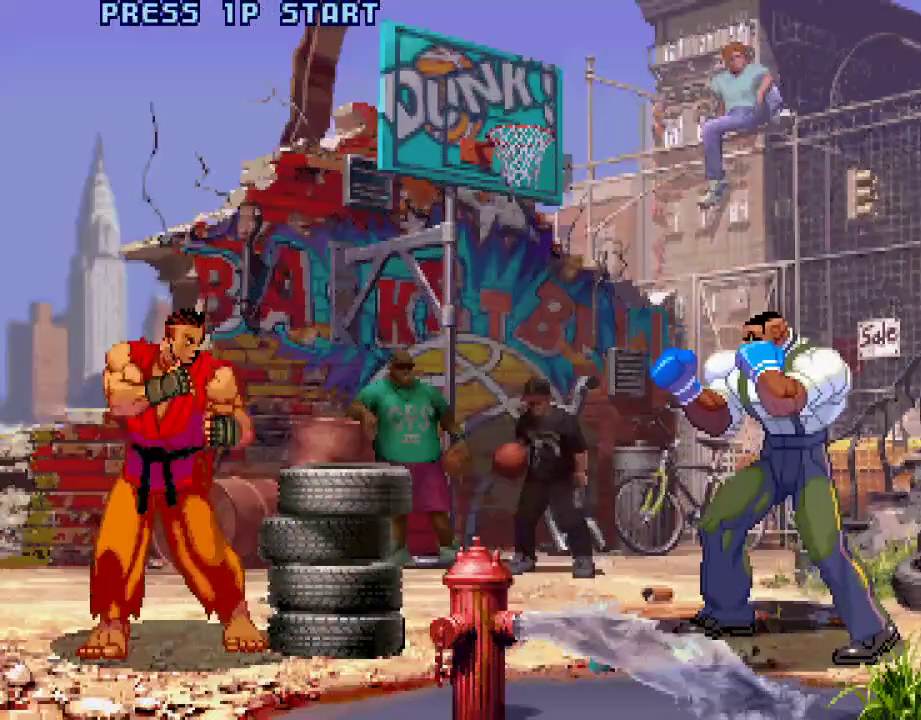
{"buttons": [], "left_stick": "center", "events": []}
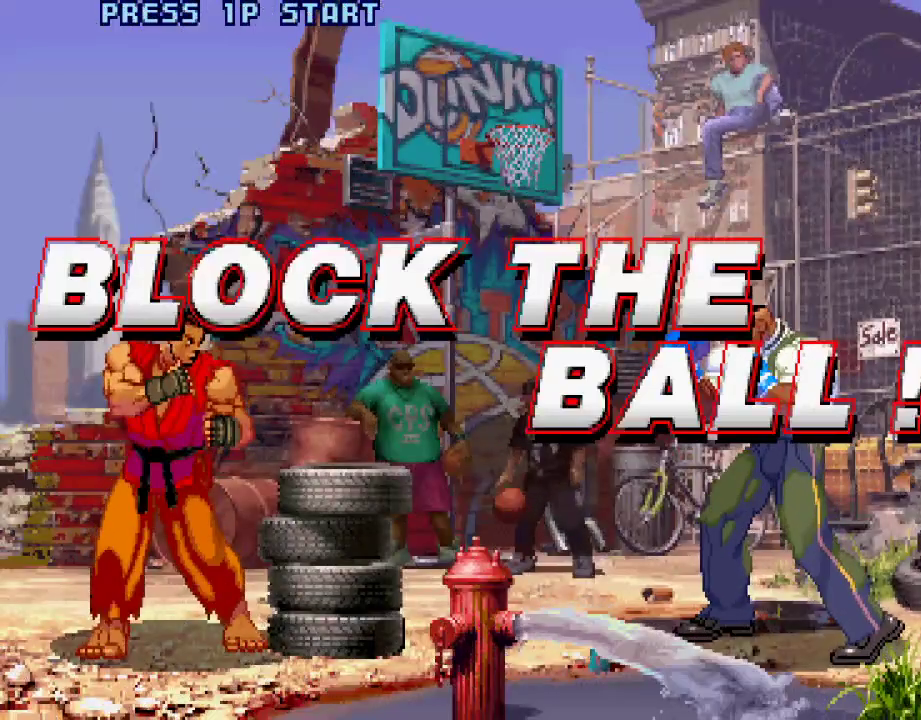
{"buttons": [], "left_stick": "center", "events": []}
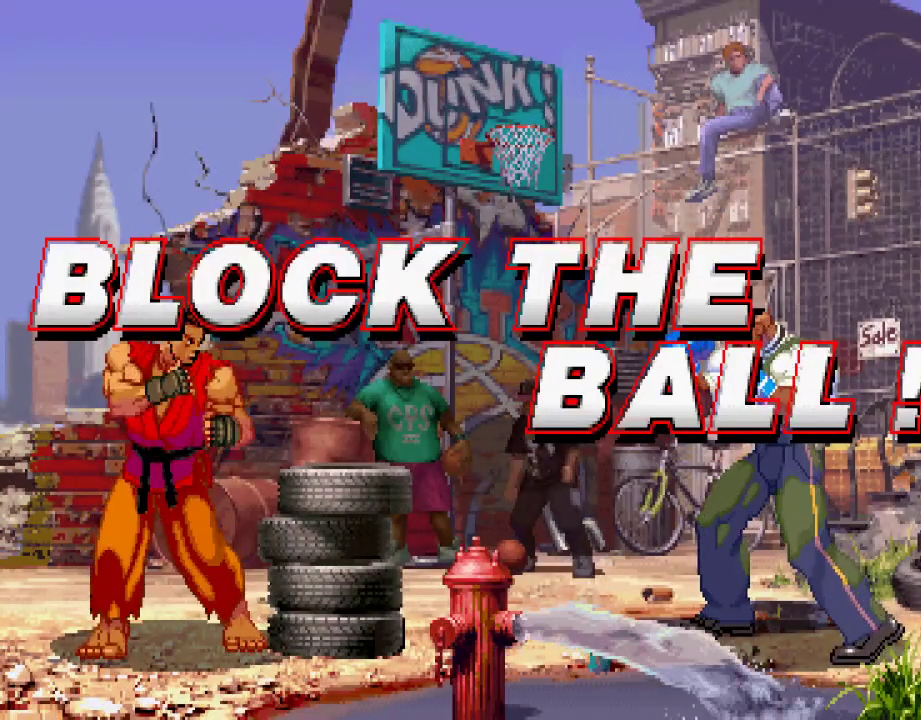
{"buttons": [], "left_stick": "center", "events": []}
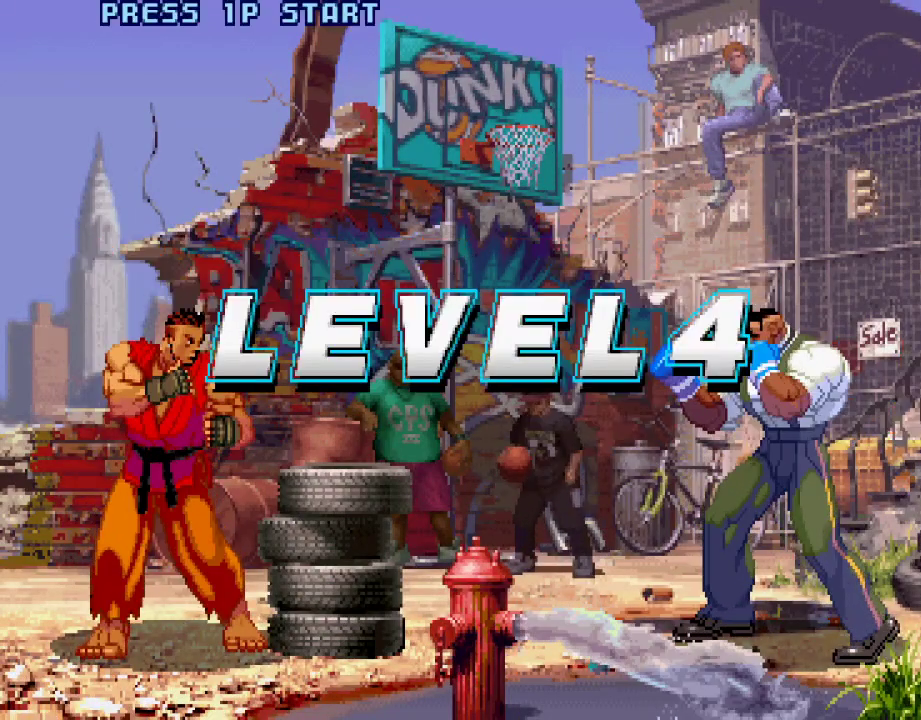
{"buttons": [], "left_stick": "center", "events": []}
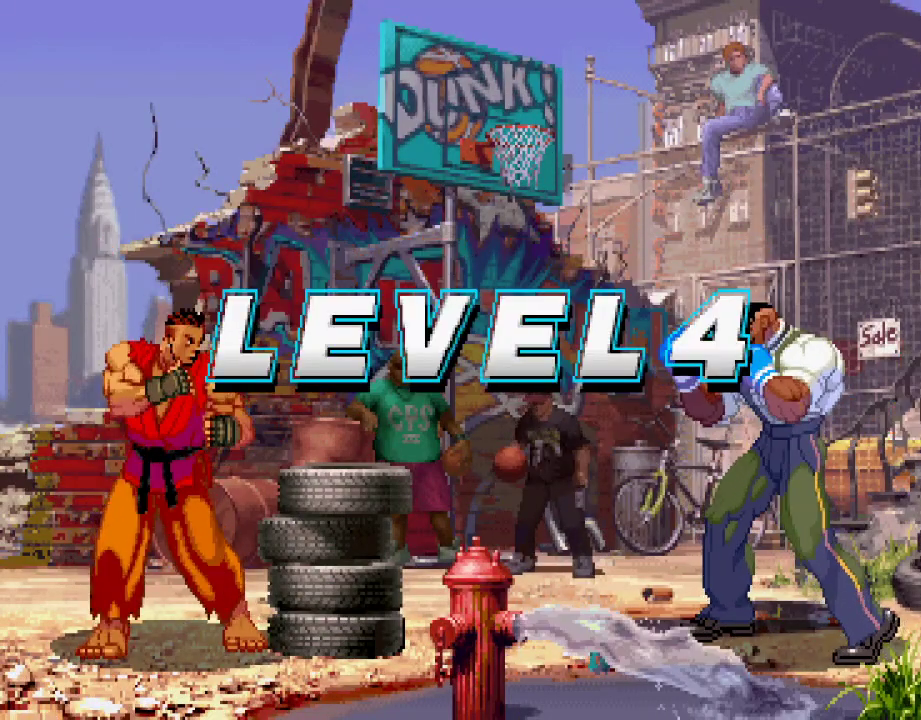
{"buttons": [], "left_stick": "center", "events": []}
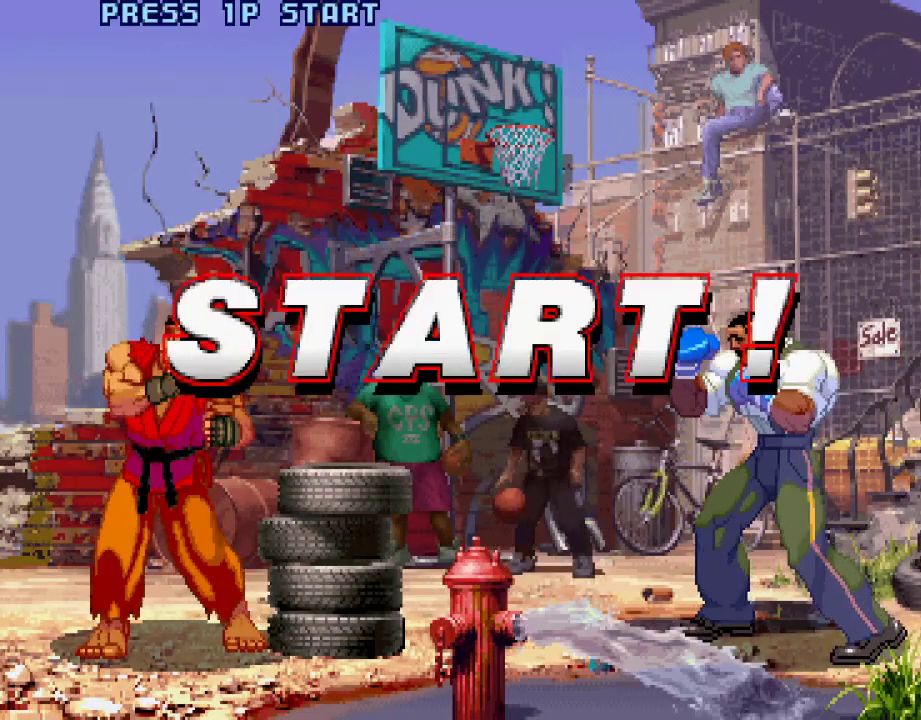
{"buttons": [], "left_stick": "center", "events": []}
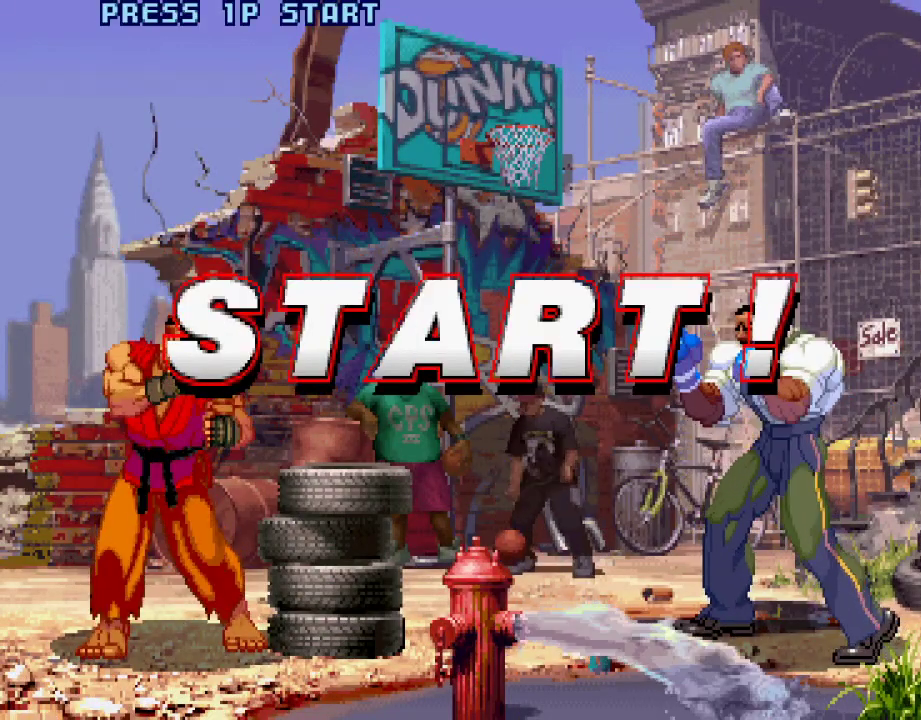
{"buttons": [], "left_stick": "center", "events": []}
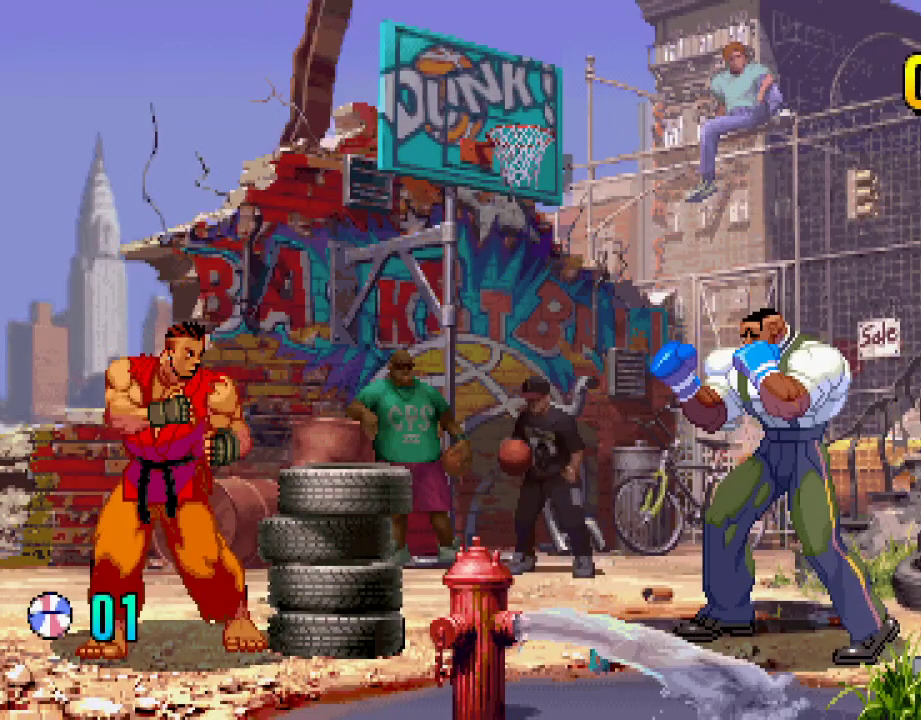
{"buttons": [], "left_stick": "center", "events": []}
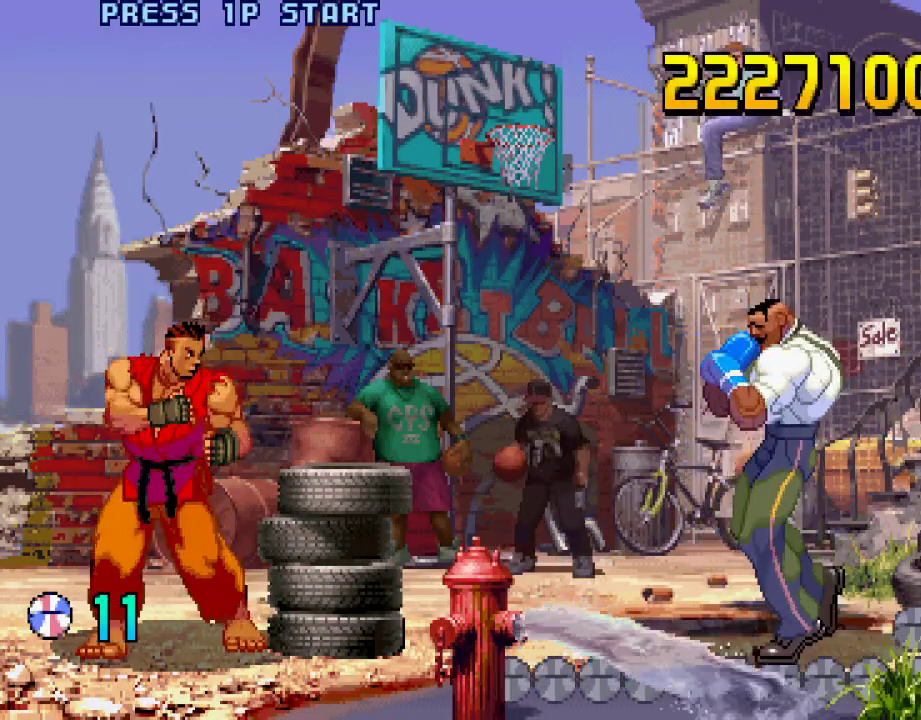
{"buttons": [], "left_stick": "center", "events": []}
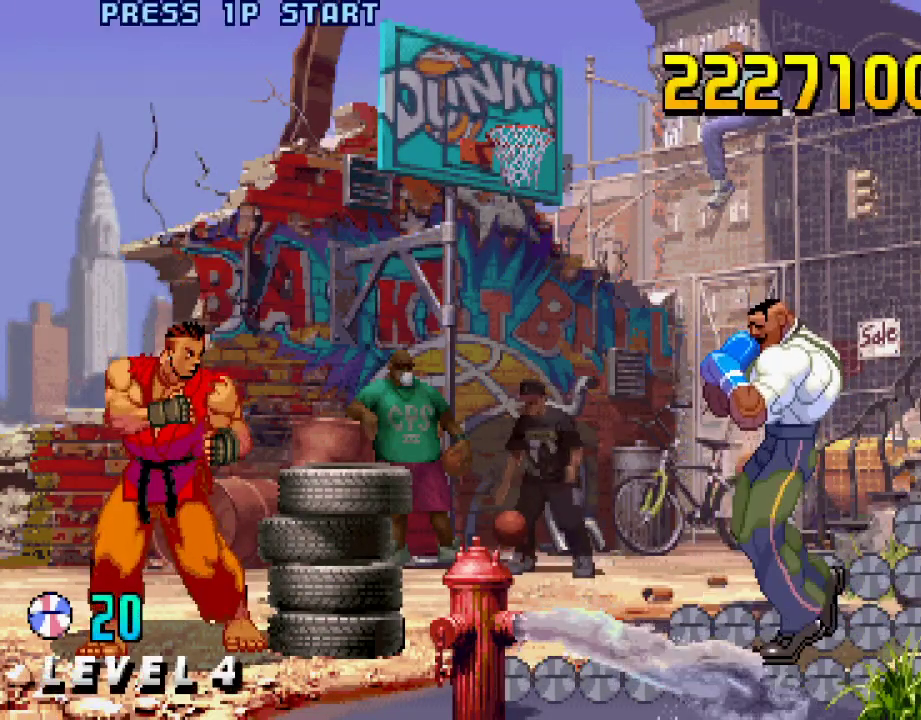
{"buttons": [], "left_stick": "right", "events": [[383, "left_stick", "right"]]}
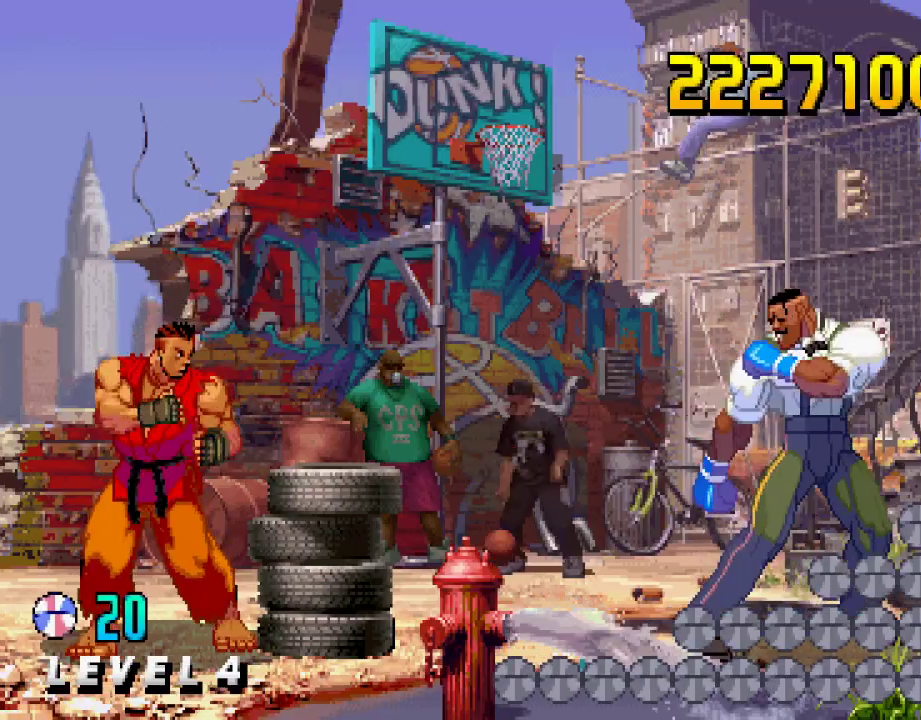
{"buttons": [], "left_stick": "center", "events": [[17, "left_stick", "center"]]}
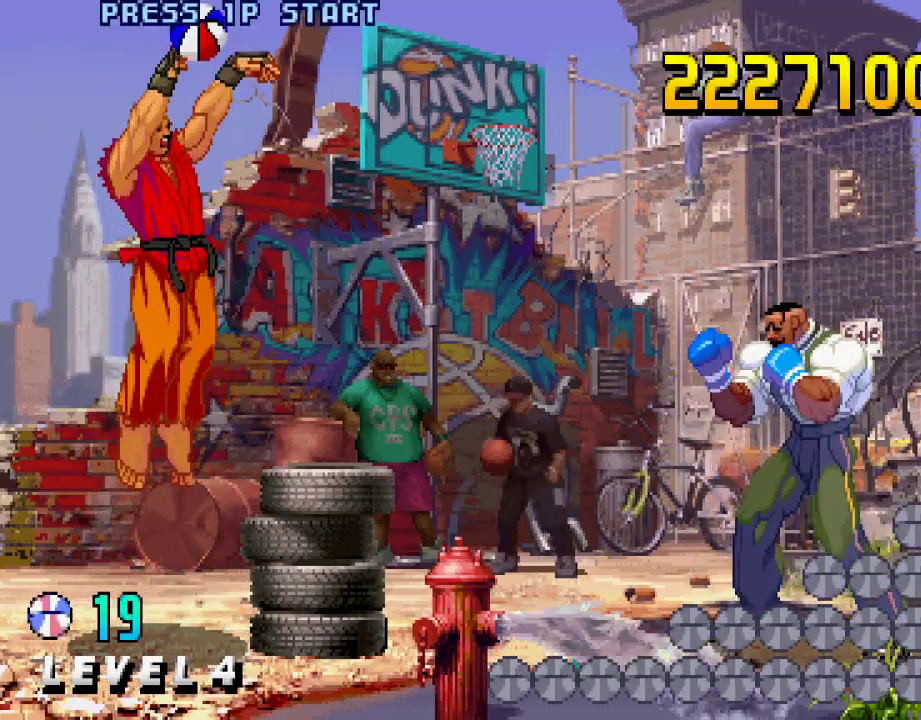
{"buttons": [], "left_stick": "center", "events": []}
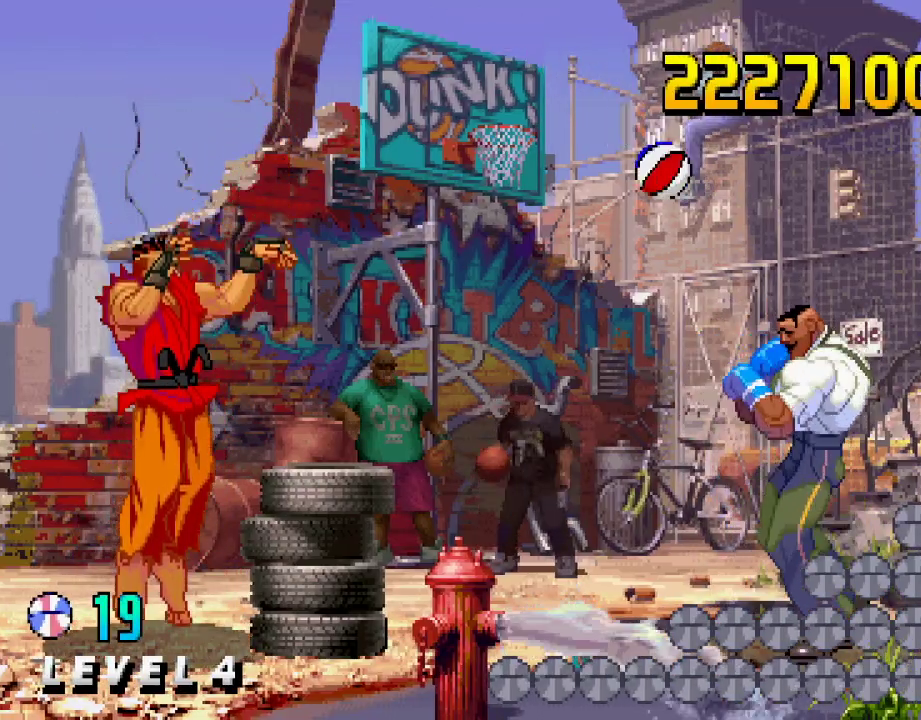
{"buttons": [], "left_stick": "center", "events": [[50, "left_stick", "left"], [117, "left_stick", "center"]]}
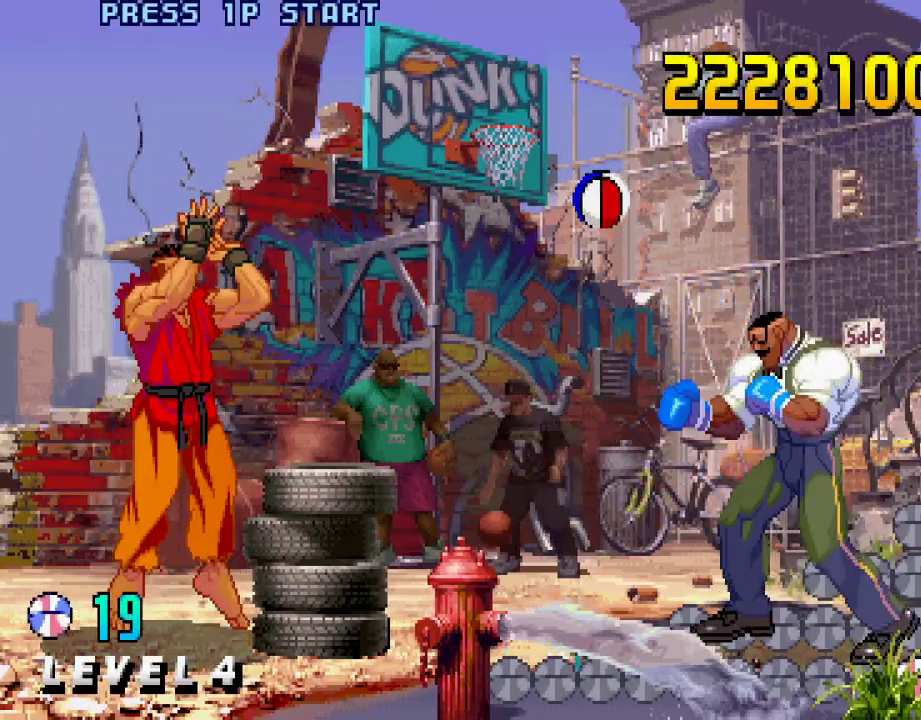
{"buttons": [], "left_stick": "center", "events": []}
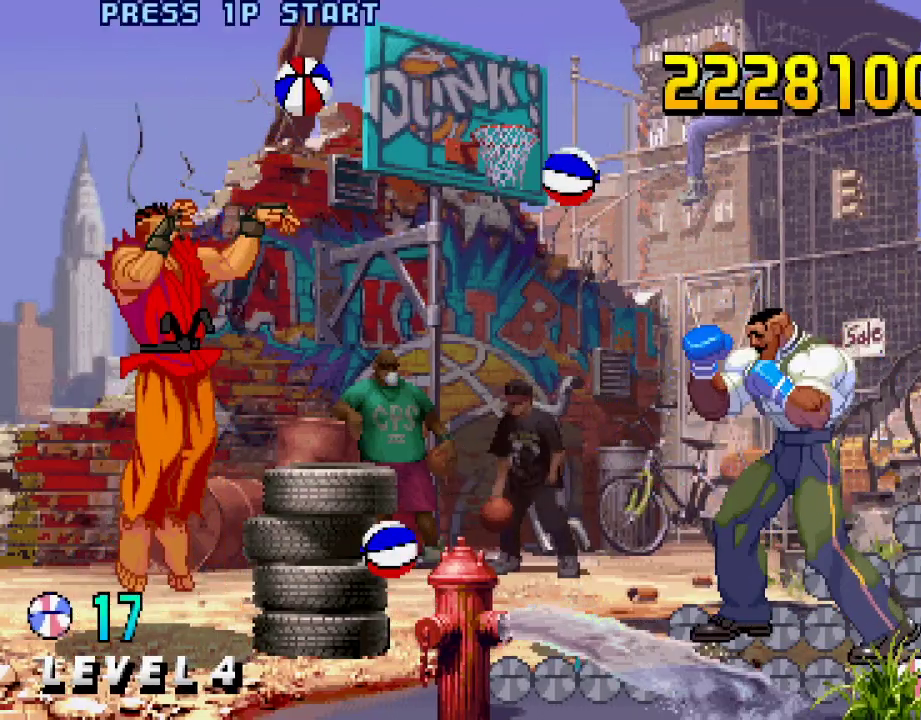
{"buttons": [], "left_stick": "center", "events": [[100, "left_stick", "left"], [183, "left_stick", "center"], [333, "left_stick", "left"], [433, "left_stick", "center"]]}
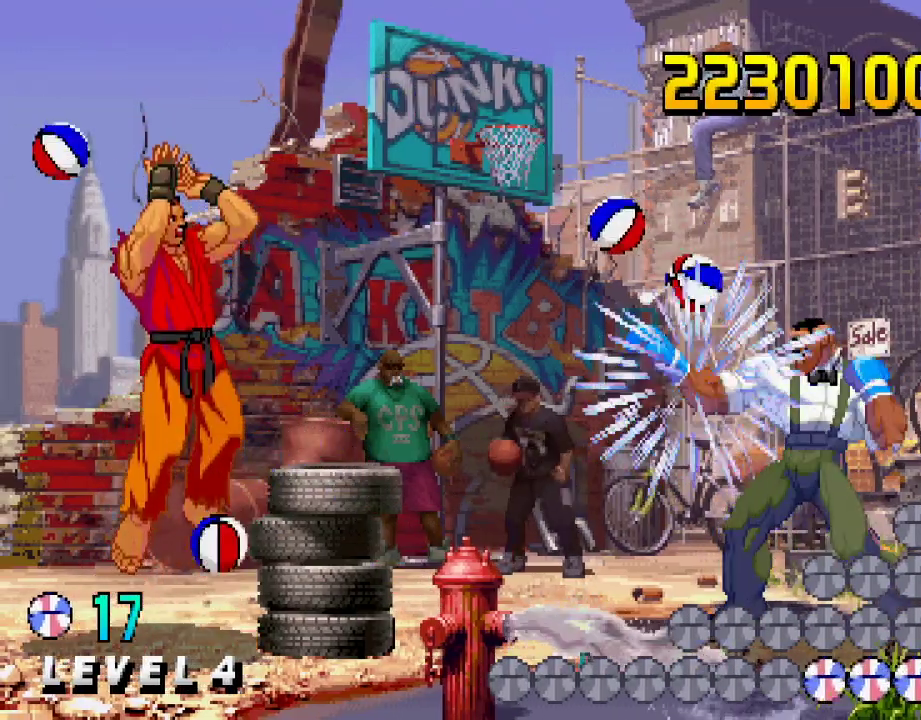
{"buttons": [], "left_stick": "left", "events": [[350, "left_stick", "right"], [450, "left_stick", "center"], [500, "left_stick", "left"]]}
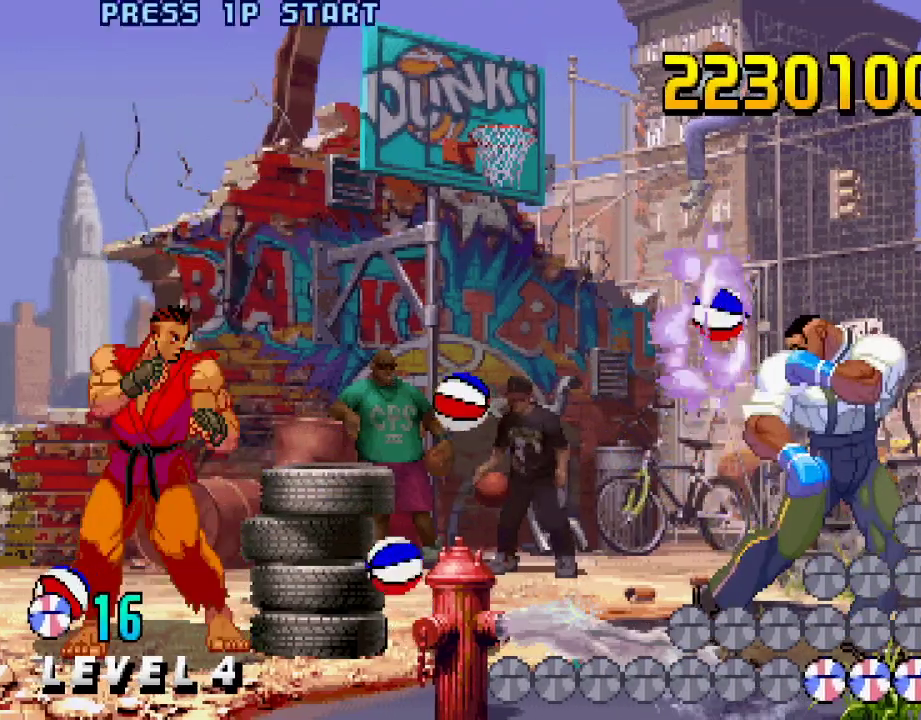
{"buttons": [], "left_stick": "center", "events": [[83, "left_stick", "center"]]}
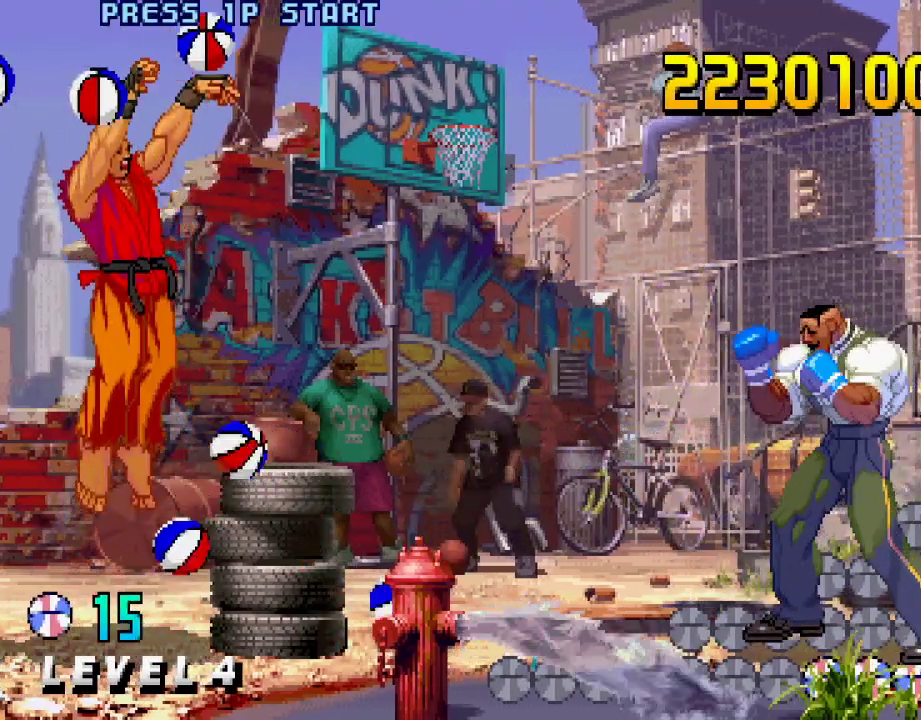
{"buttons": [], "left_stick": "left", "events": [[483, "left_stick", "left"]]}
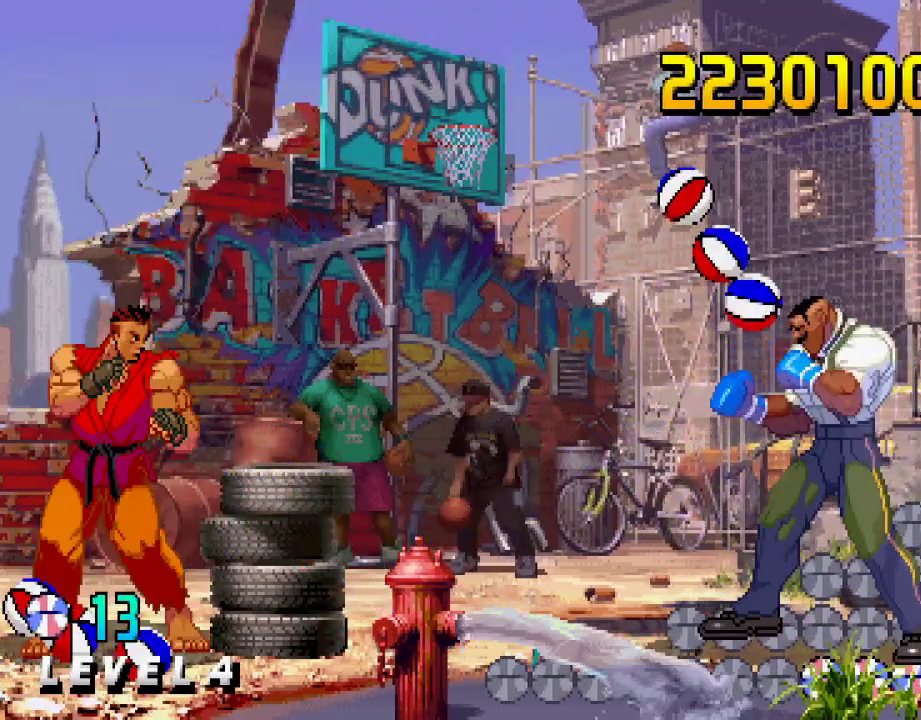
{"buttons": [], "left_stick": "center", "events": [[50, "left_stick", "center"], [133, "left_stick", "left"], [200, "left_stick", "center"]]}
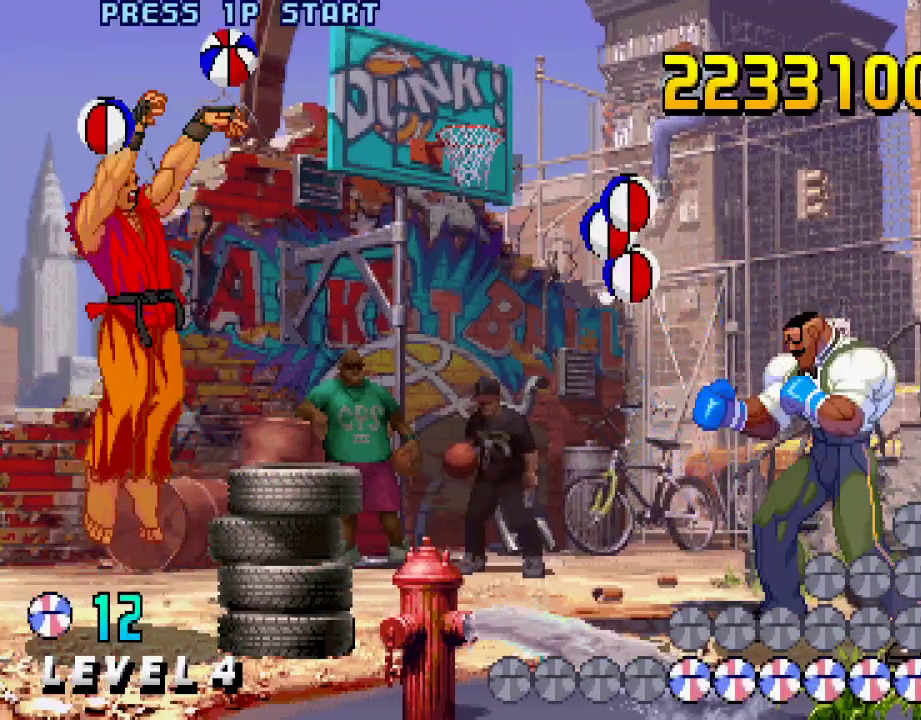
{"buttons": [], "left_stick": "center", "events": [[250, "left_stick", "left"], [333, "left_stick", "center"], [417, "left_stick", "left"], [500, "left_stick", "center"]]}
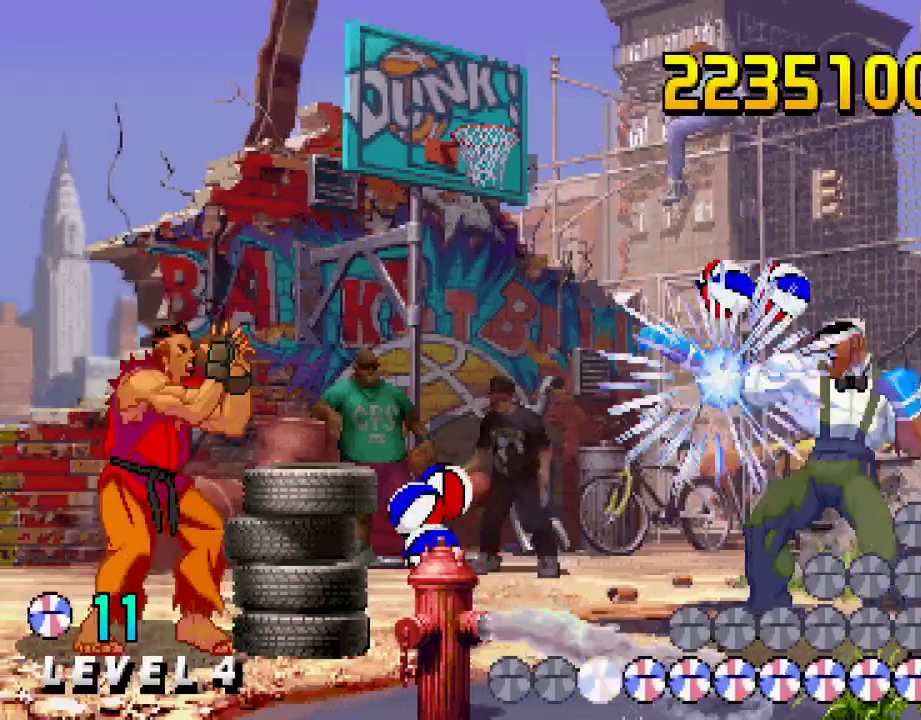
{"buttons": [], "left_stick": "center", "events": [[300, "left_stick", "right"], [417, "left_stick", "center"]]}
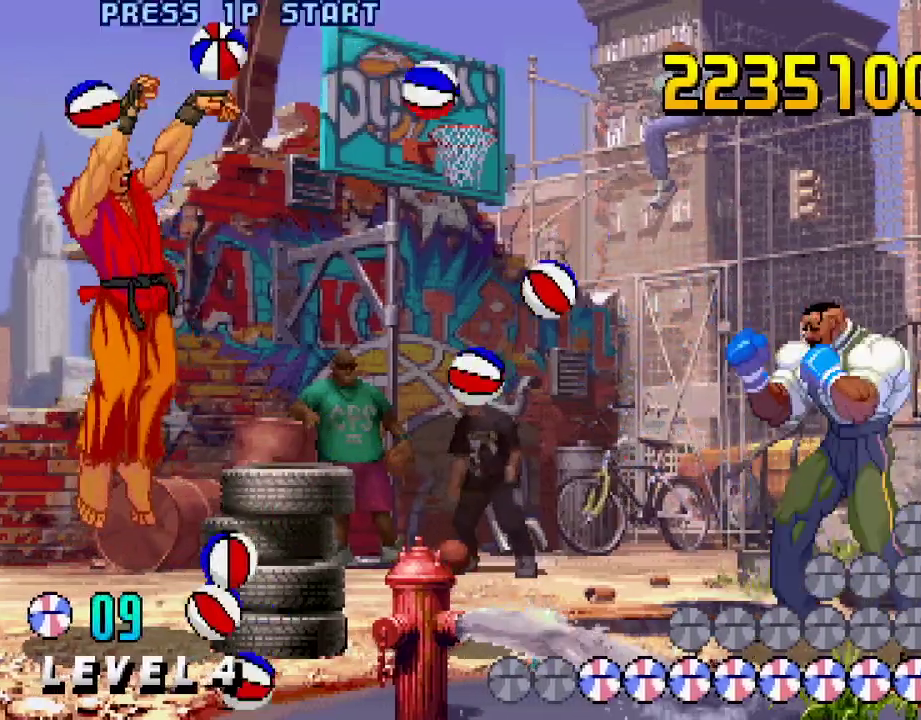
{"buttons": [], "left_stick": "center", "events": [[100, "left_stick", "left"], [167, "left_stick", "center"], [333, "left_stick", "left"], [417, "left_stick", "center"]]}
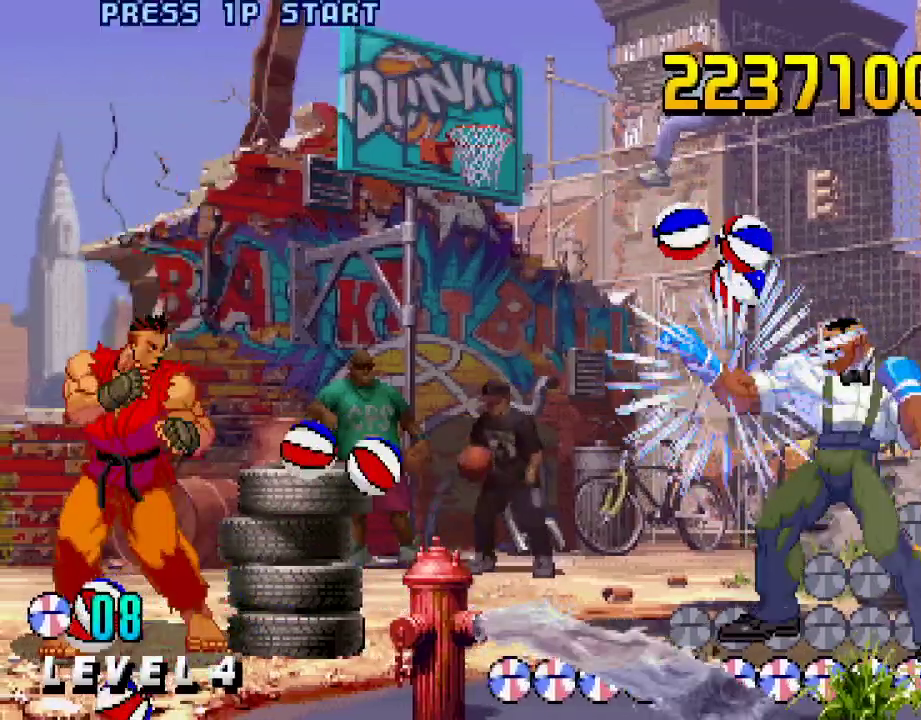
{"buttons": [], "left_stick": "center", "events": [[17, "left_stick", "left"], [83, "left_stick", "center"]]}
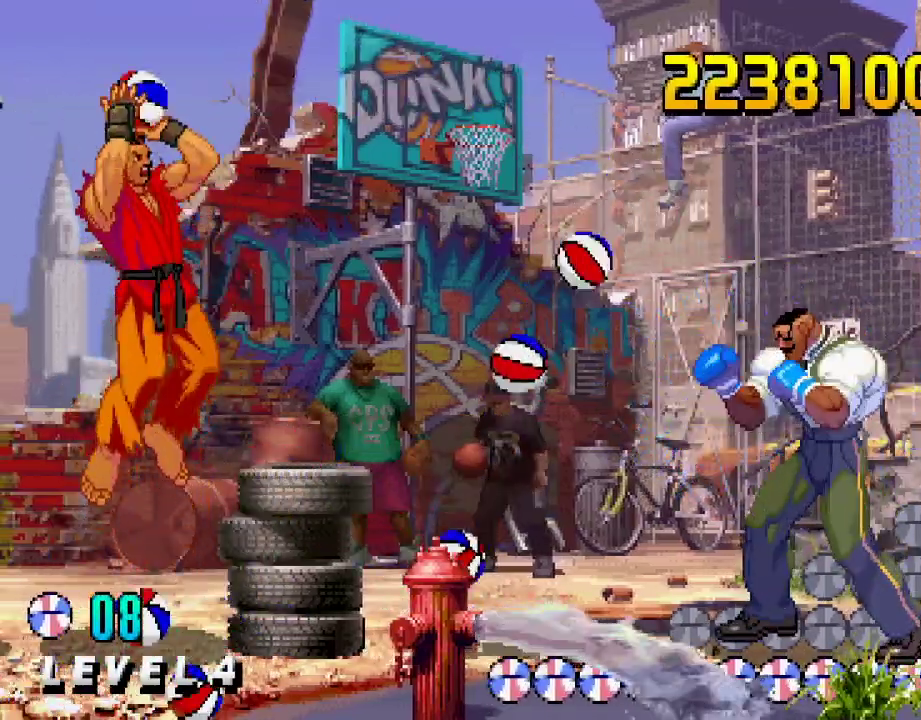
{"buttons": [], "left_stick": "center", "events": []}